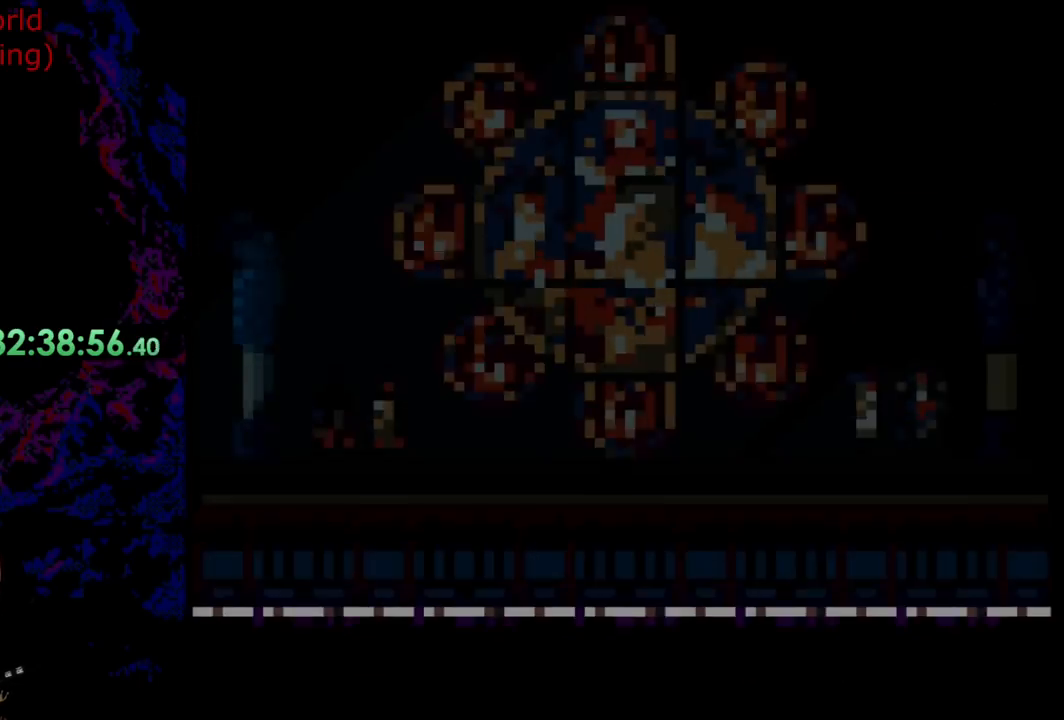
Gameplay with a controller (Nintendo layout); each line is a JSON object with the inputs held at the frame after it. "events" lists button and stick changes between this image and that frame as [ms after this image, input, new state], when the widget could be followed in between. Not read: L3 R3.
{"buttons": ["Y", "DPAD_RIGHT"], "events": []}
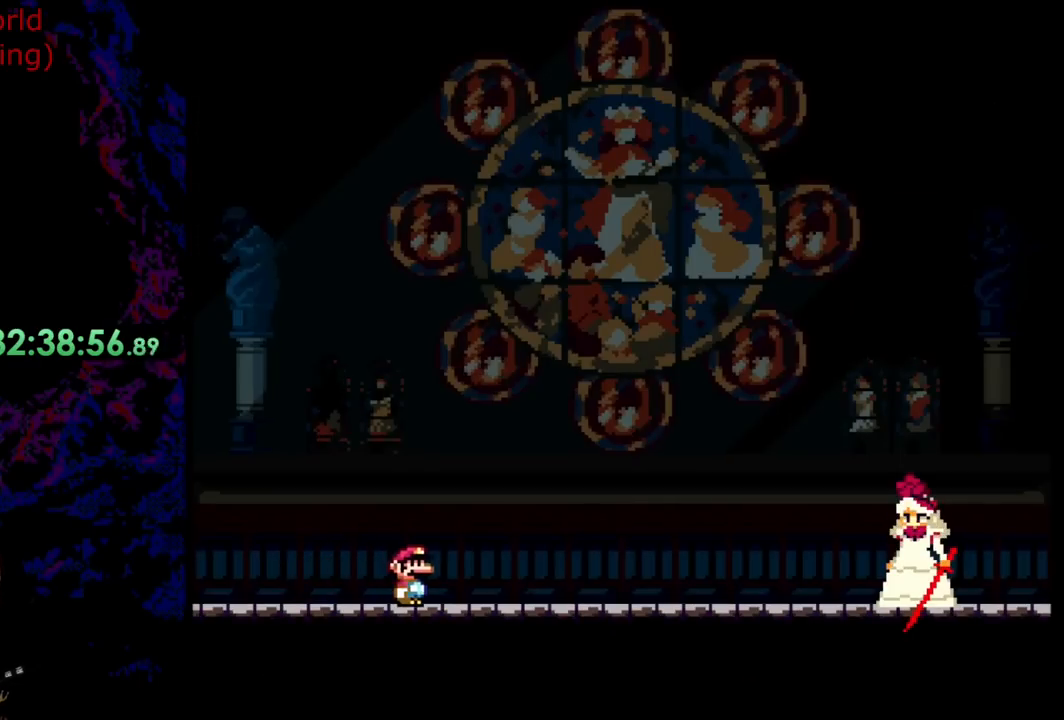
{"buttons": ["Y", "DPAD_RIGHT"], "events": []}
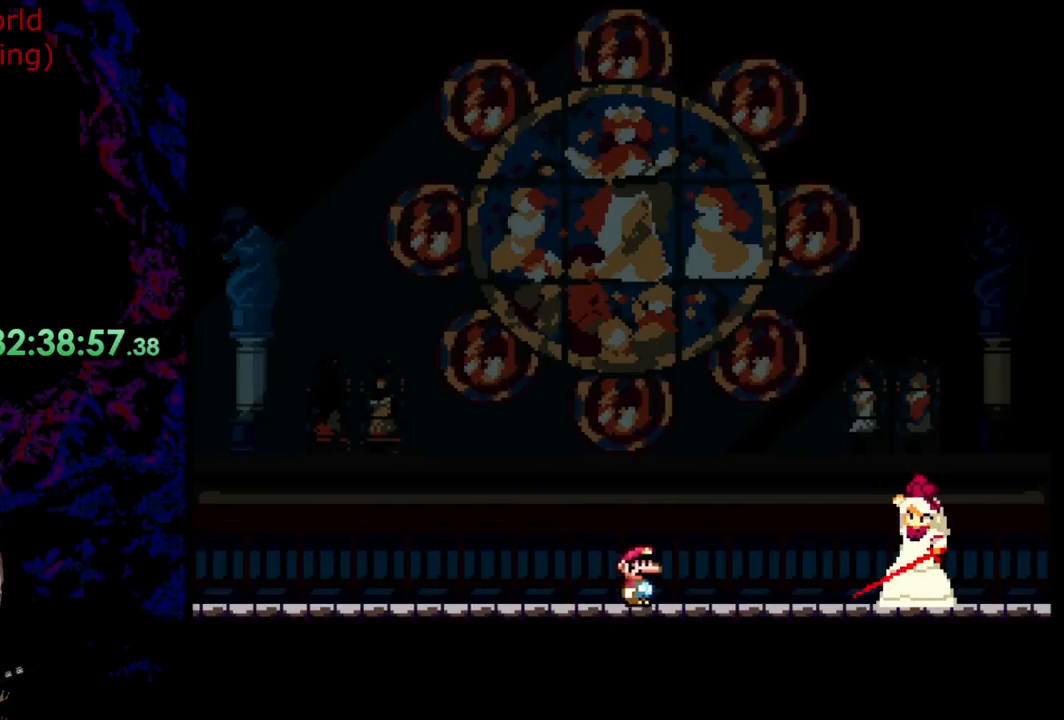
{"buttons": ["Y", "DPAD_RIGHT"], "events": [[72, "B", "down"], [363, "B", "up"]]}
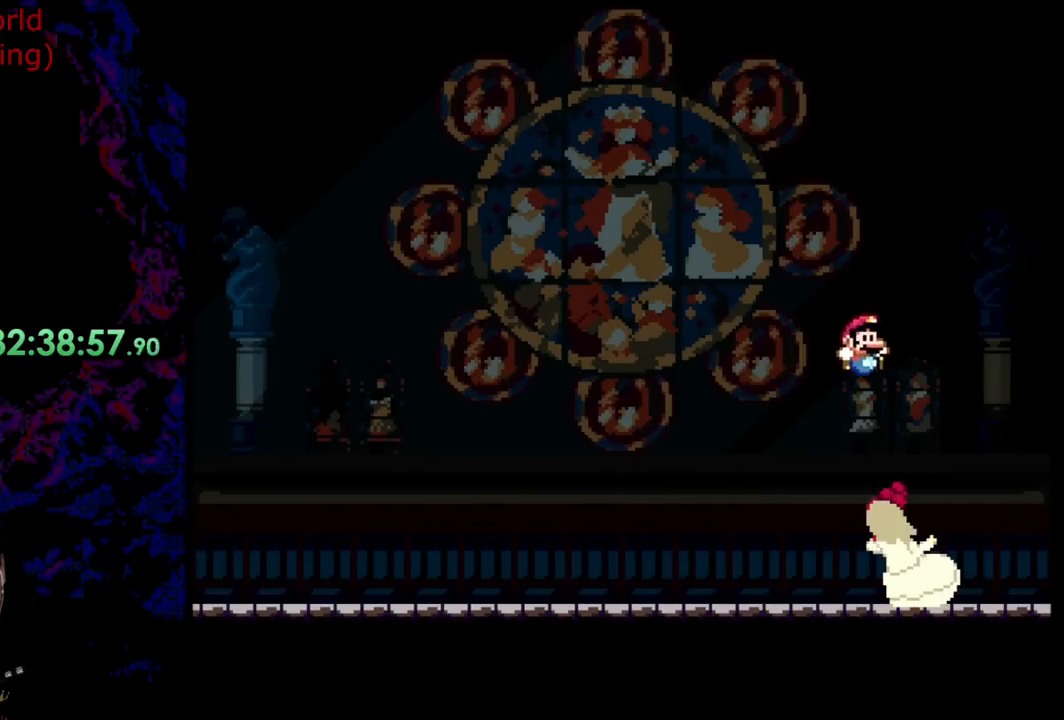
{"buttons": ["Y", "DPAD_LEFT"], "events": [[55, "DPAD_DOWN", "down"], [55, "DPAD_LEFT", "down"], [55, "DPAD_RIGHT", "up"], [91, "DPAD_DOWN", "up"], [164, "B", "down"], [182, "DPAD_LEFT", "up"], [346, "DPAD_LEFT", "down"], [436, "B", "up"]]}
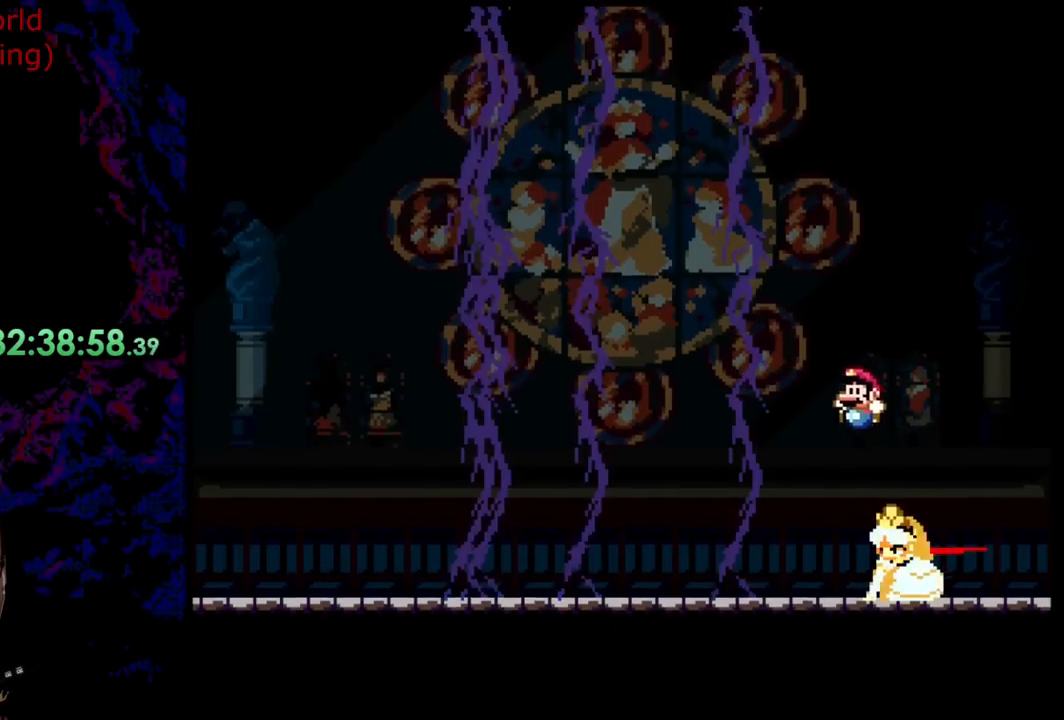
{"buttons": ["Y", "DPAD_LEFT"], "events": []}
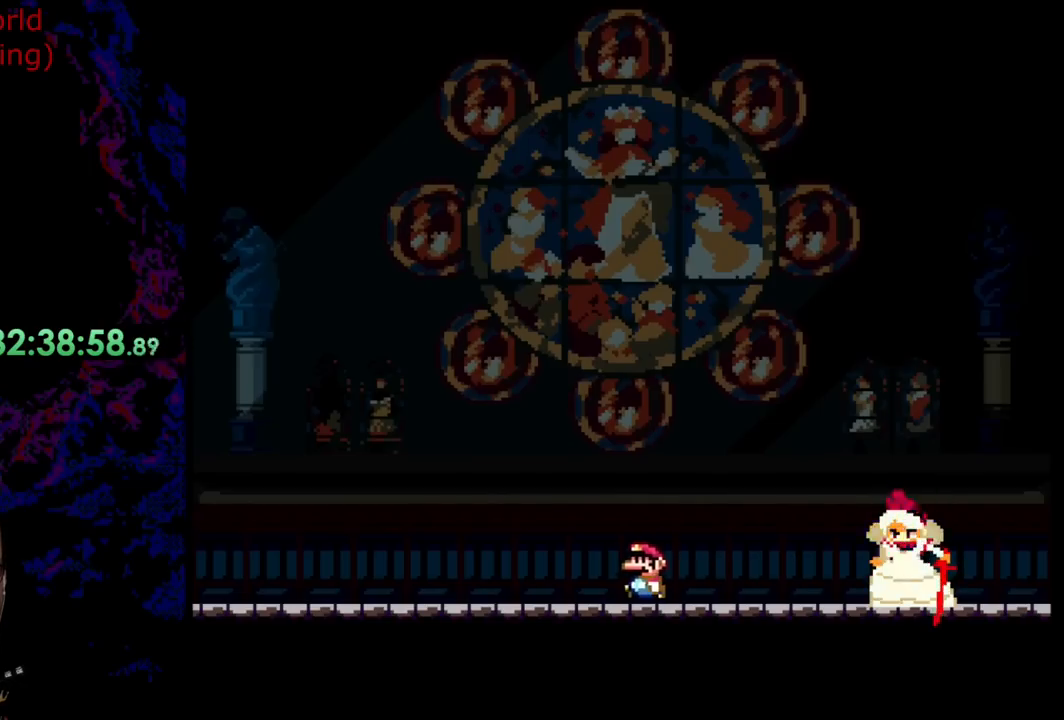
{"buttons": ["Y", "DPAD_LEFT"], "events": []}
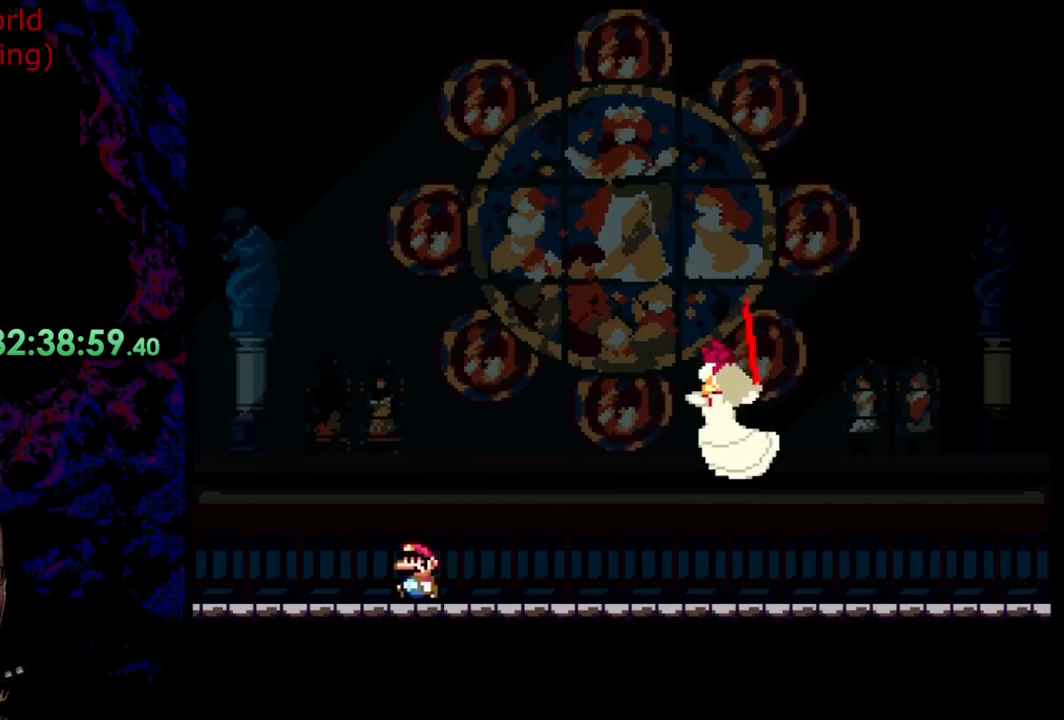
{"buttons": ["B", "Y", "DPAD_RIGHT"], "events": [[18, "B", "down"], [72, "DPAD_LEFT", "up"], [72, "DPAD_RIGHT", "down"]]}
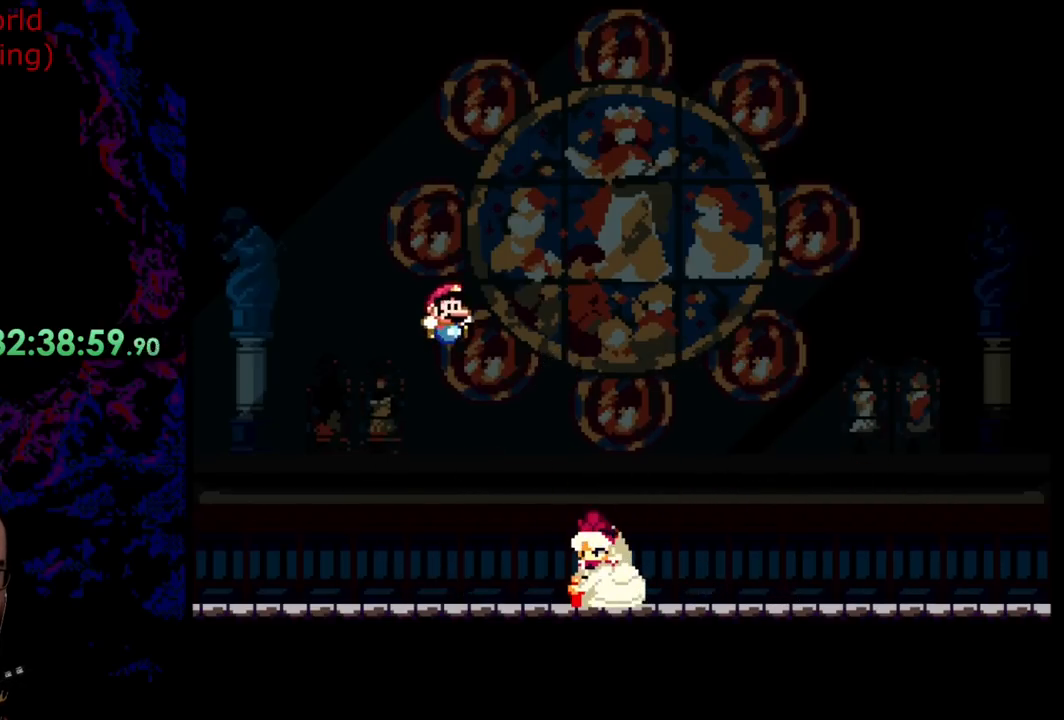
{"buttons": ["DPAD_RIGHT"], "events": [[109, "B", "up"], [309, "B", "down"], [454, "B", "up"], [509, "Y", "up"]]}
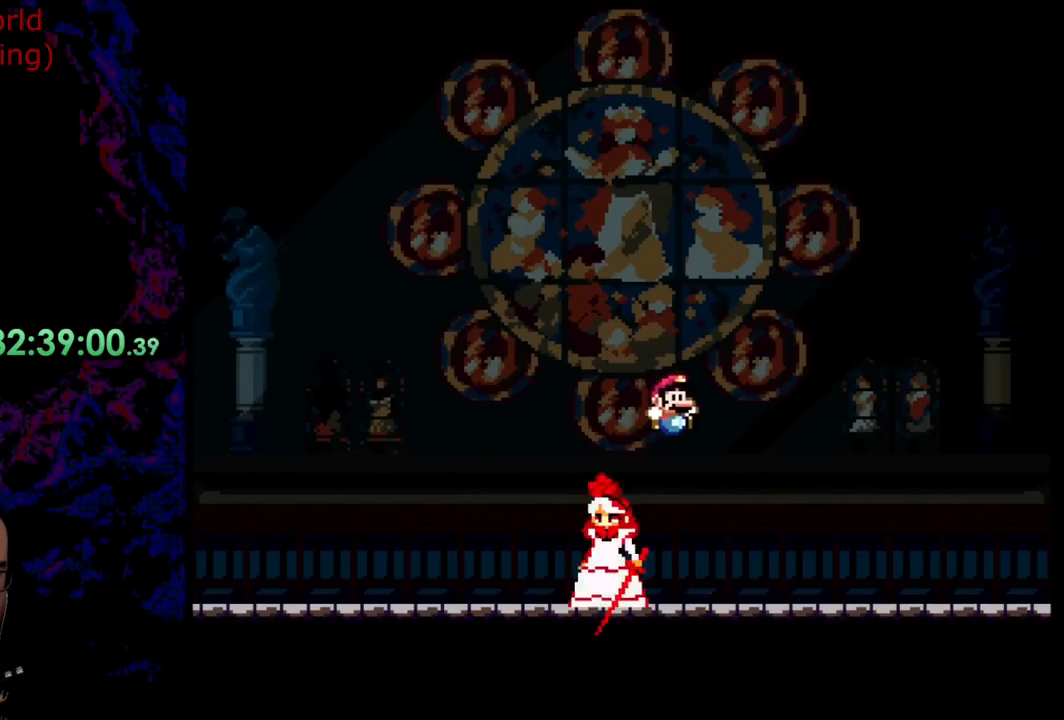
{"buttons": ["Y", "DPAD_RIGHT"], "events": [[36, "Y", "down"]]}
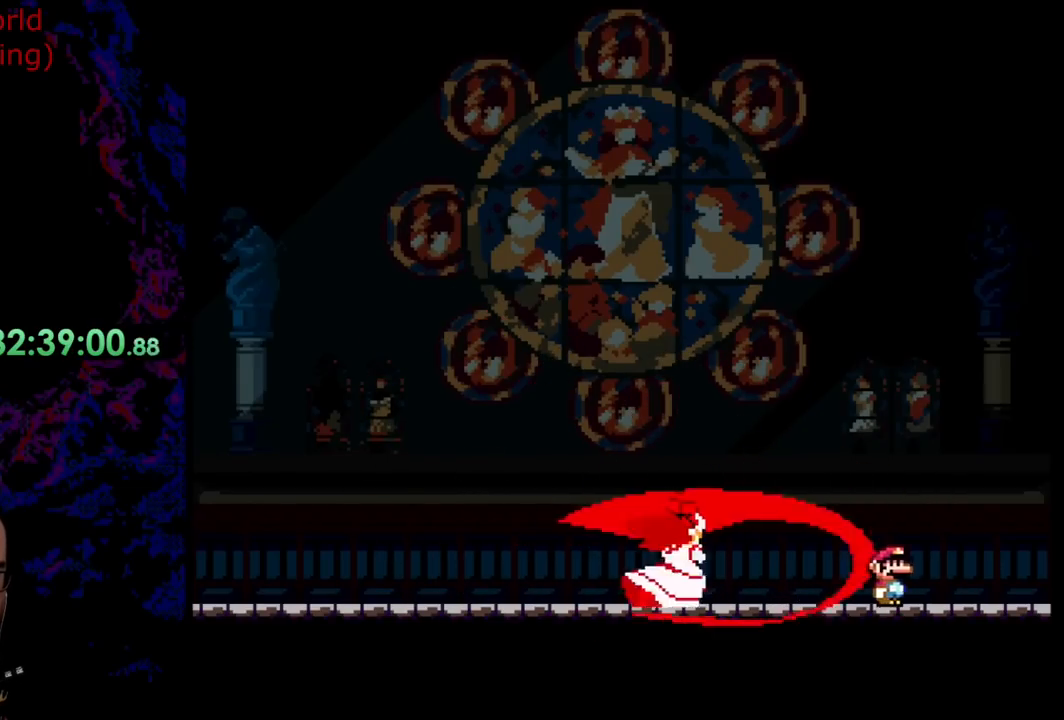
{"buttons": ["B", "Y", "DPAD_LEFT"], "events": [[19, "B", "down"], [91, "DPAD_DOWN", "down"], [128, "DPAD_DOWN", "up"], [128, "DPAD_LEFT", "down"], [128, "DPAD_RIGHT", "up"], [346, "DPAD_LEFT", "up"], [437, "DPAD_LEFT", "down"]]}
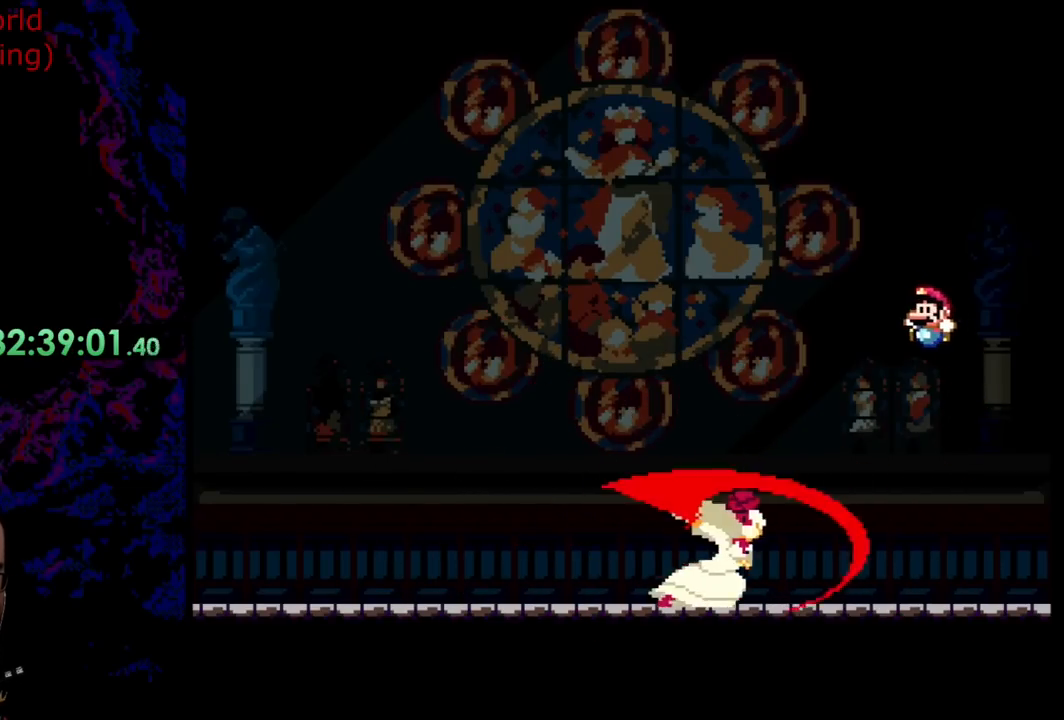
{"buttons": ["B", "Y", "DPAD_LEFT"], "events": []}
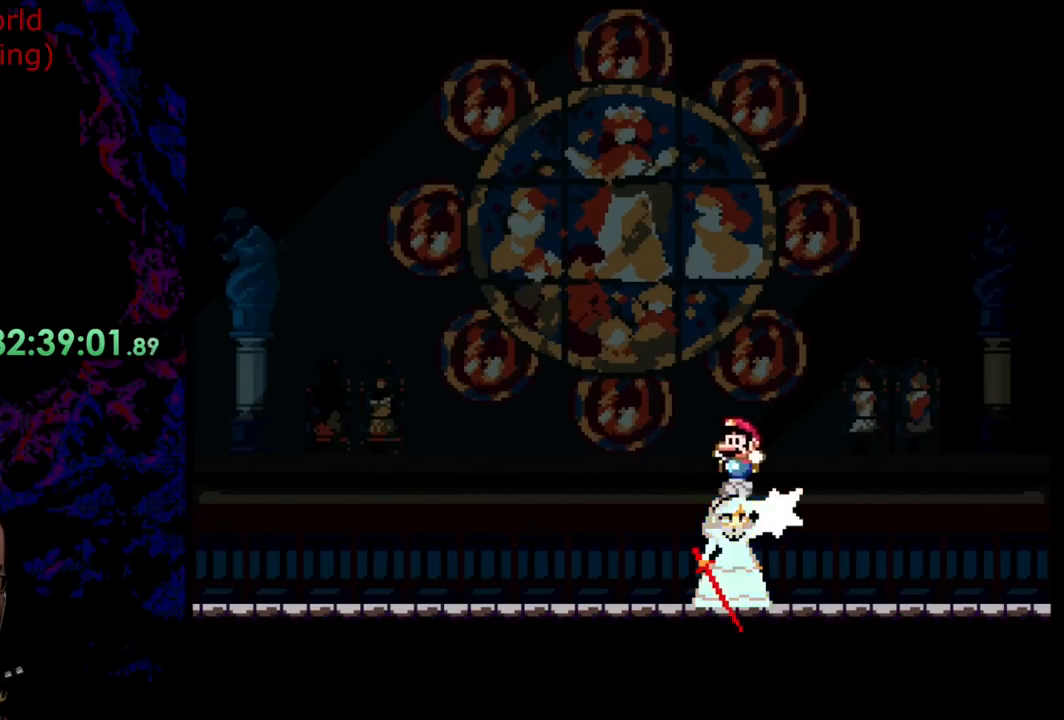
{"buttons": ["Y", "DPAD_LEFT"], "events": [[127, "B", "up"]]}
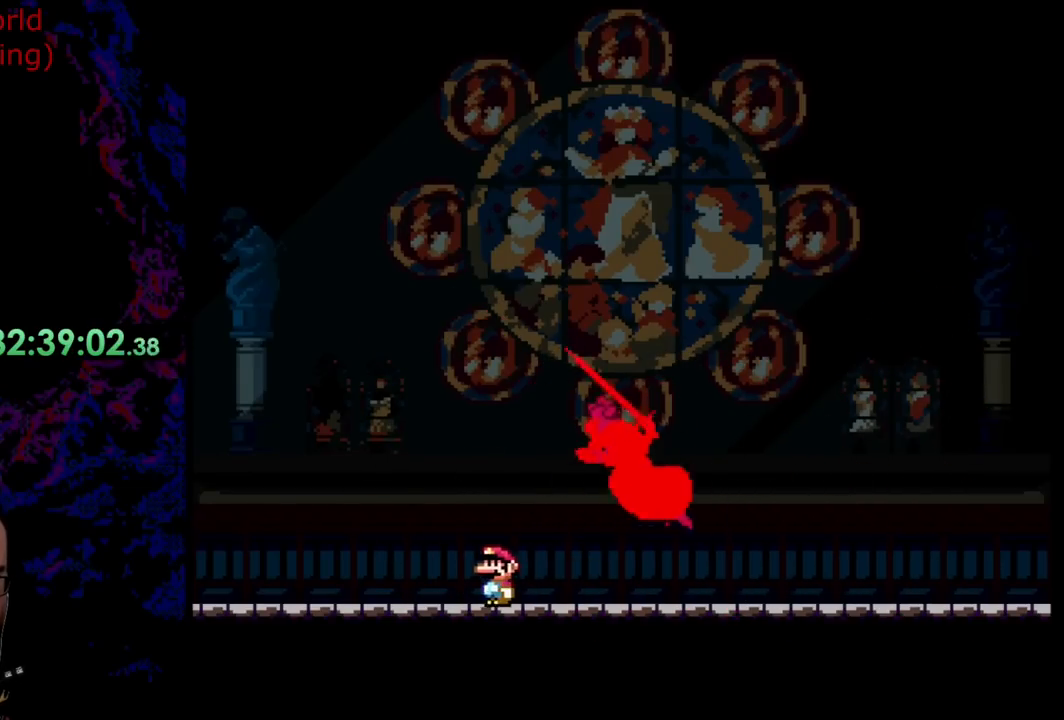
{"buttons": ["B", "Y", "DPAD_RIGHT"], "events": [[145, "B", "down"], [454, "DPAD_LEFT", "up"], [490, "DPAD_RIGHT", "down"]]}
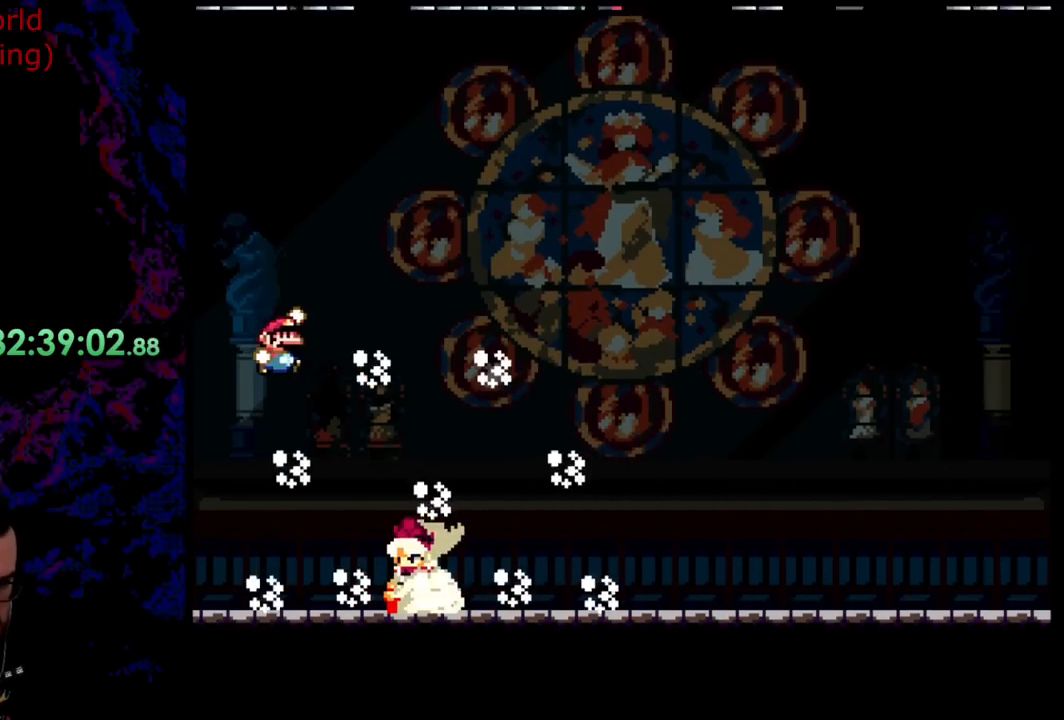
{"buttons": ["B", "Y", "DPAD_RIGHT"], "events": []}
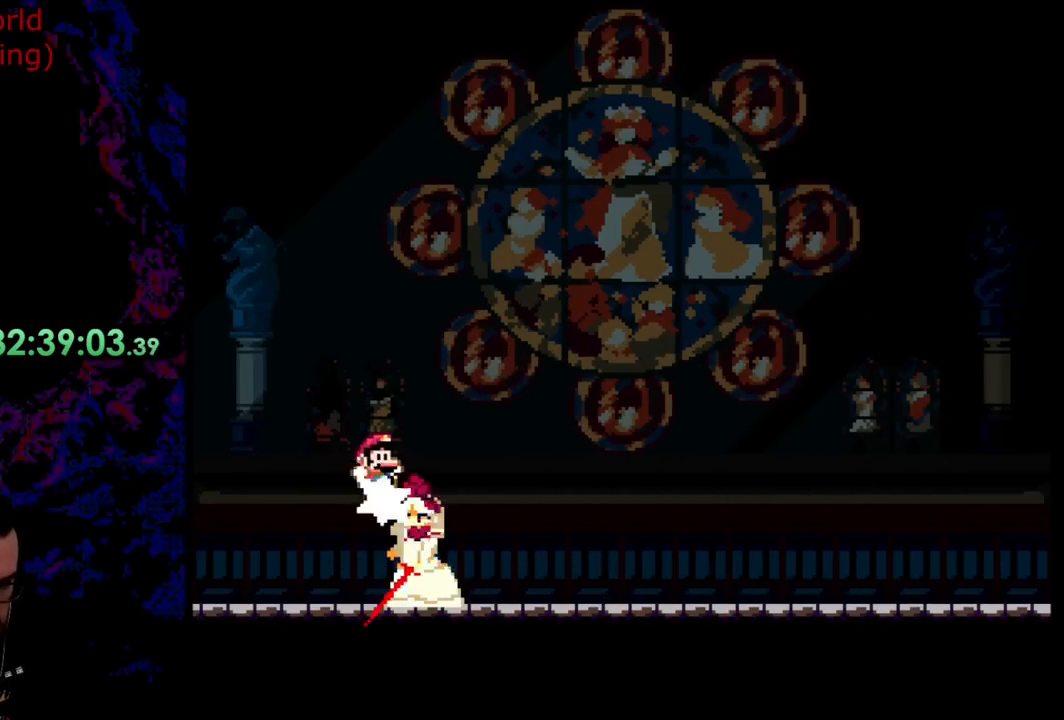
{"buttons": ["B", "Y", "DPAD_RIGHT"], "events": []}
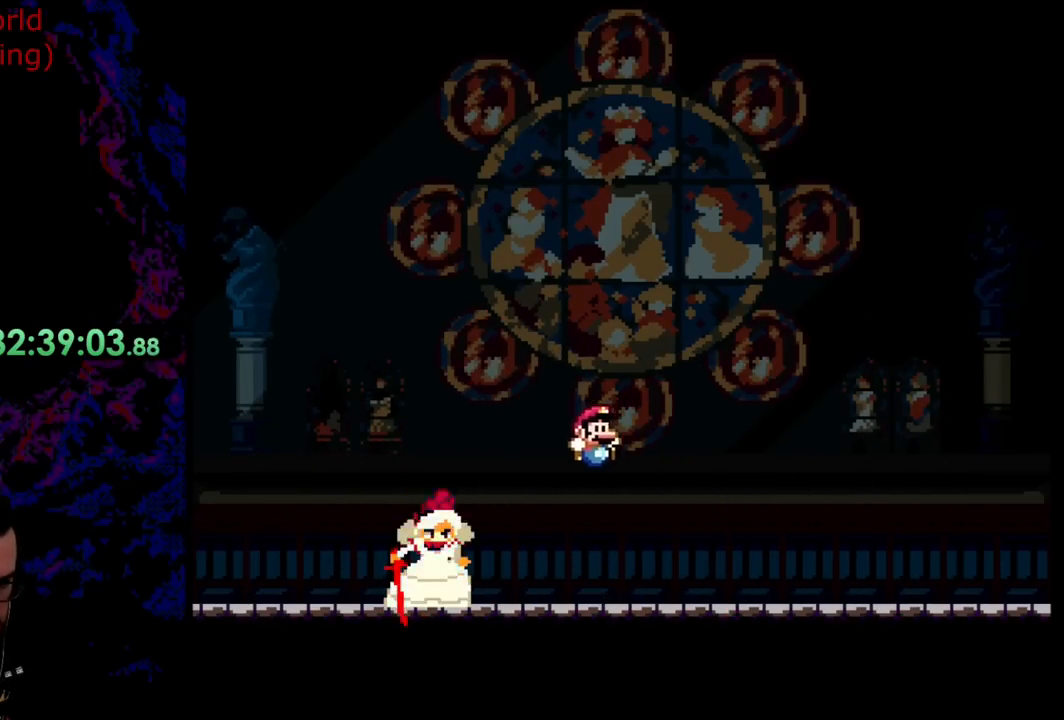
{"buttons": ["B", "Y", "DPAD_RIGHT"], "events": [[109, "B", "up"], [218, "B", "down"]]}
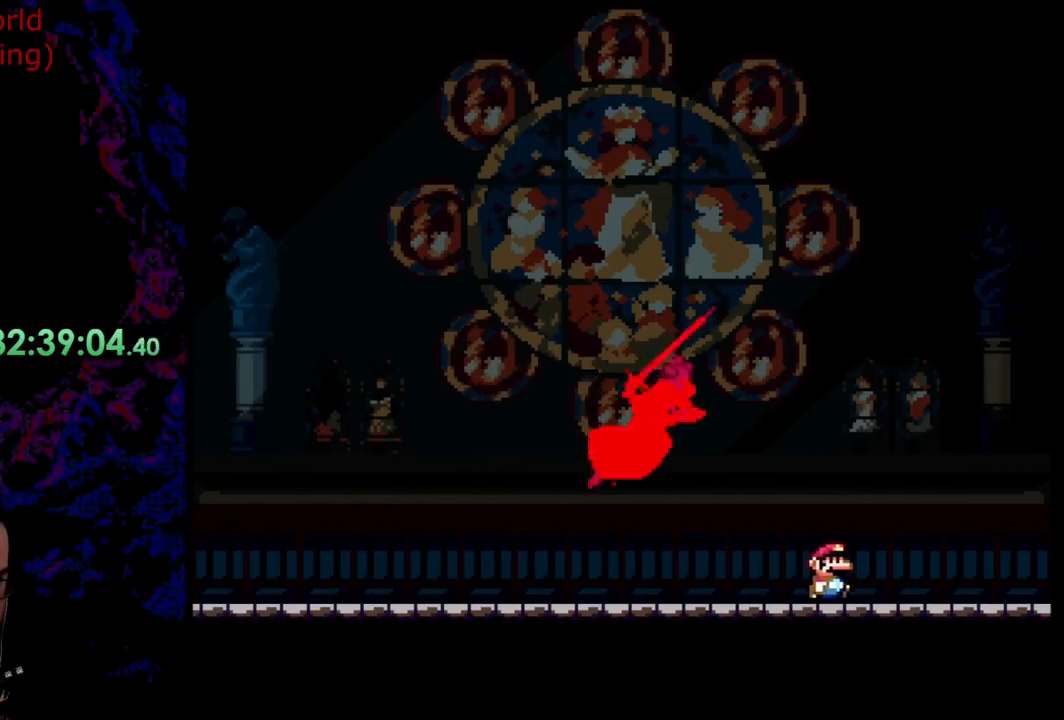
{"buttons": ["B", "Y", "DPAD_LEFT"], "events": [[91, "B", "up"], [128, "B", "down"], [382, "DPAD_DOWN", "down"], [400, "DPAD_RIGHT", "up"], [418, "DPAD_DOWN", "up"], [418, "DPAD_LEFT", "down"]]}
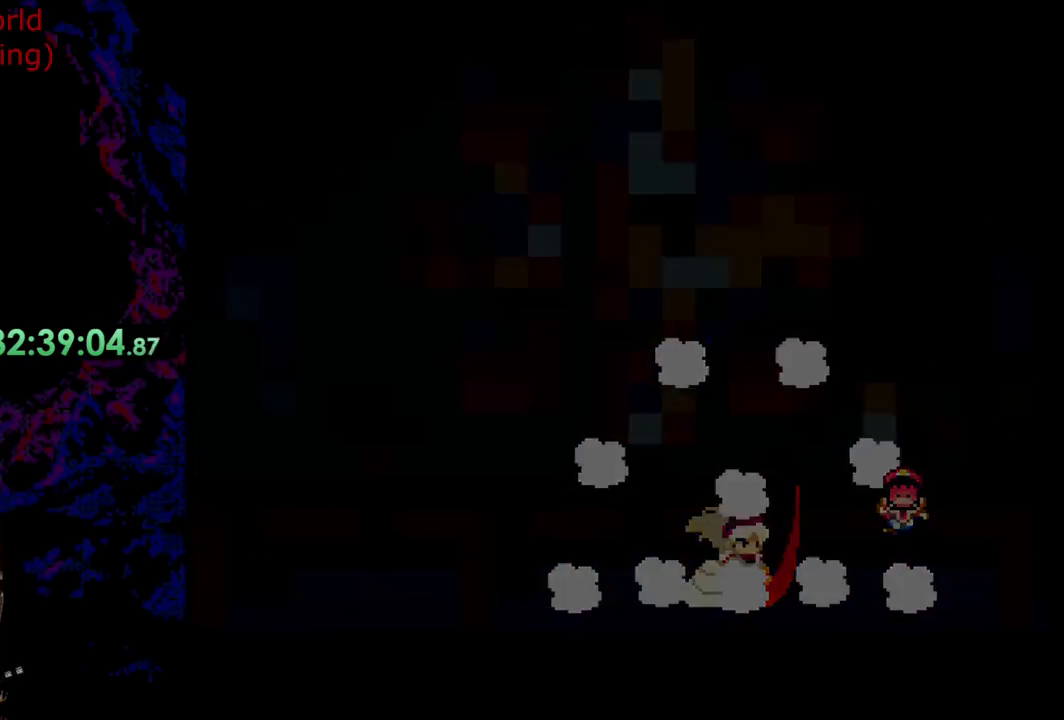
{"buttons": [], "events": [[163, "DPAD_LEFT", "up"], [309, "Y", "up"], [327, "B", "up"]]}
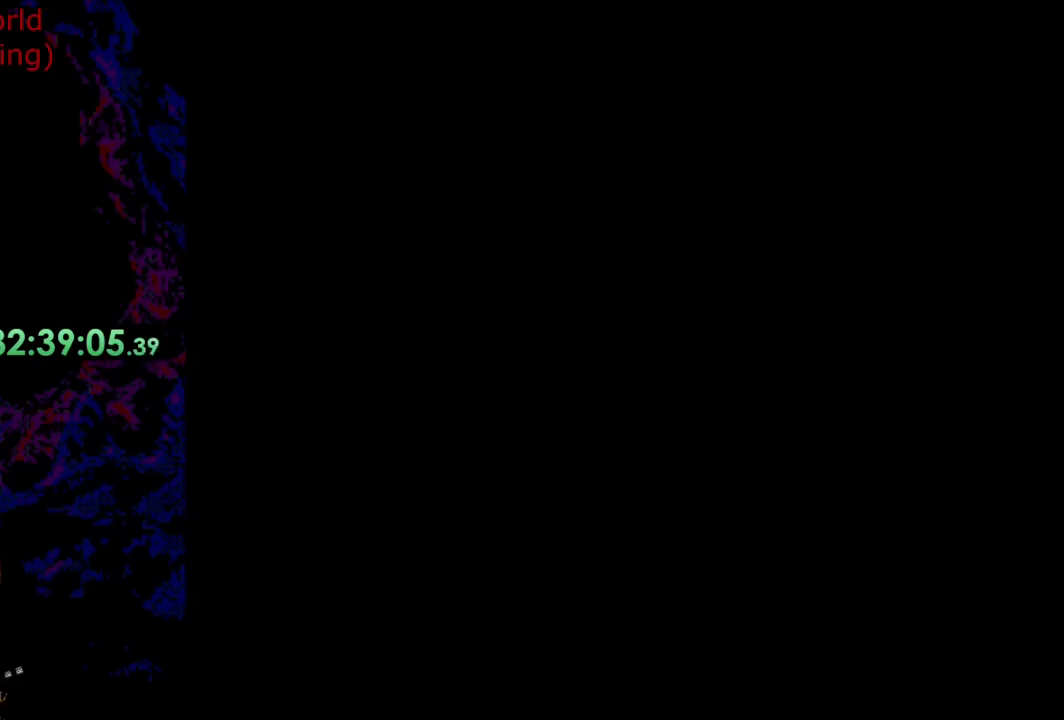
{"buttons": [], "events": []}
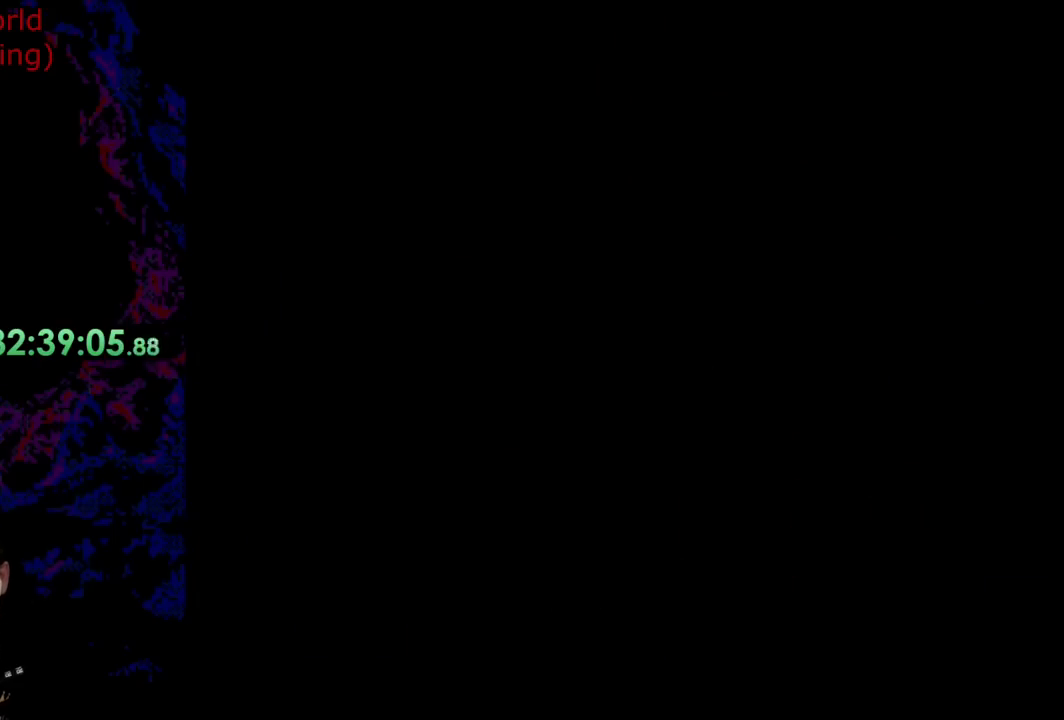
{"buttons": ["Y", "DPAD_RIGHT"], "events": [[109, "DPAD_RIGHT", "down"], [364, "Y", "down"]]}
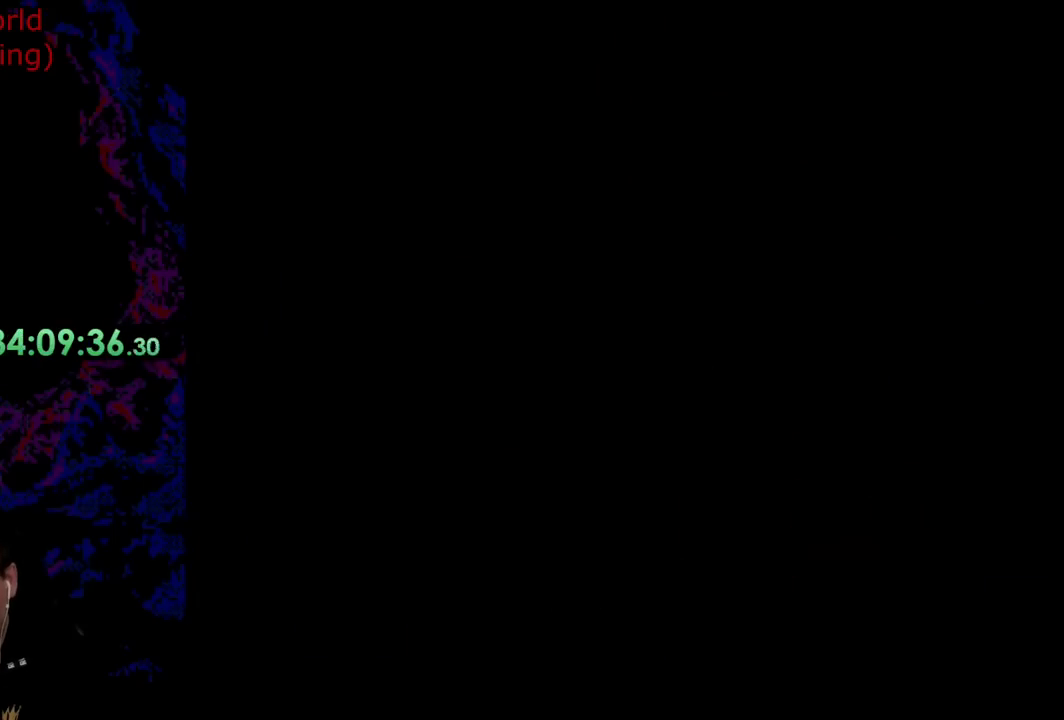
{"buttons": ["Y", "DPAD_RIGHT"], "events": [[273, "Y", "up"], [454, "Y", "down"]]}
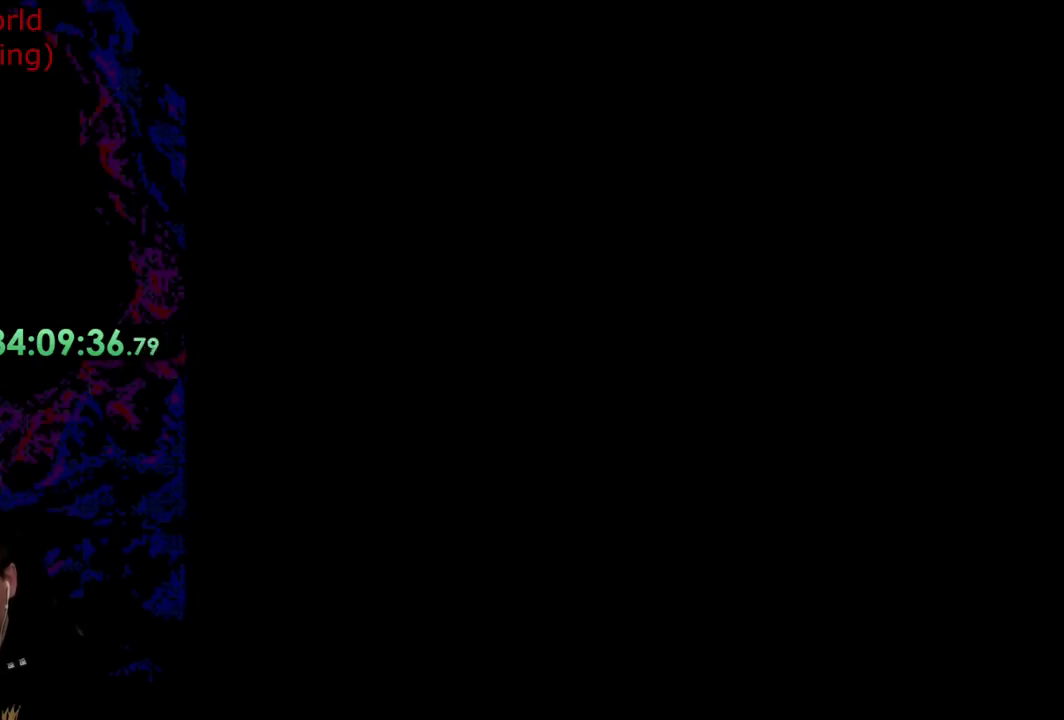
{"buttons": ["Y", "DPAD_RIGHT"], "events": []}
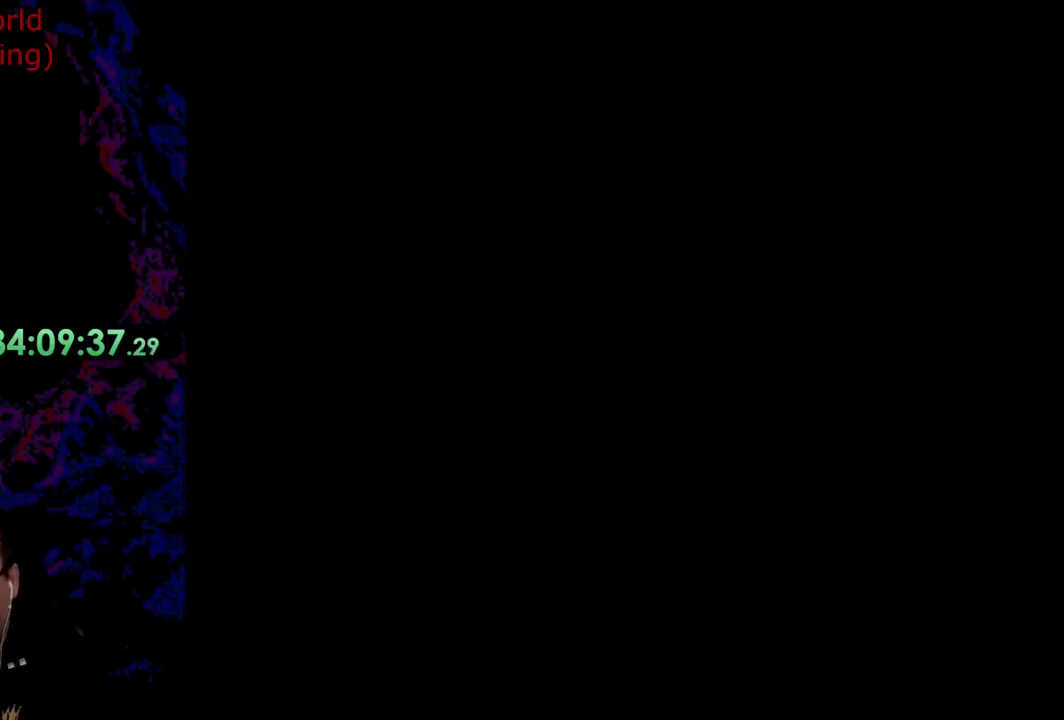
{"buttons": ["Y", "DPAD_RIGHT"], "events": []}
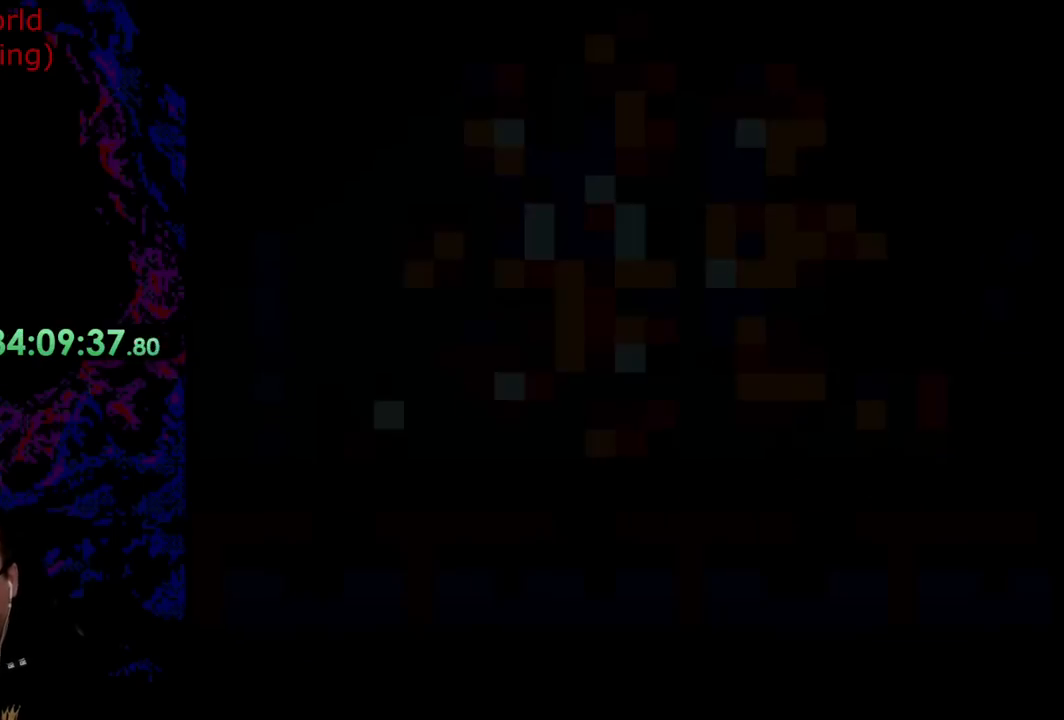
{"buttons": ["Y", "DPAD_RIGHT"], "events": []}
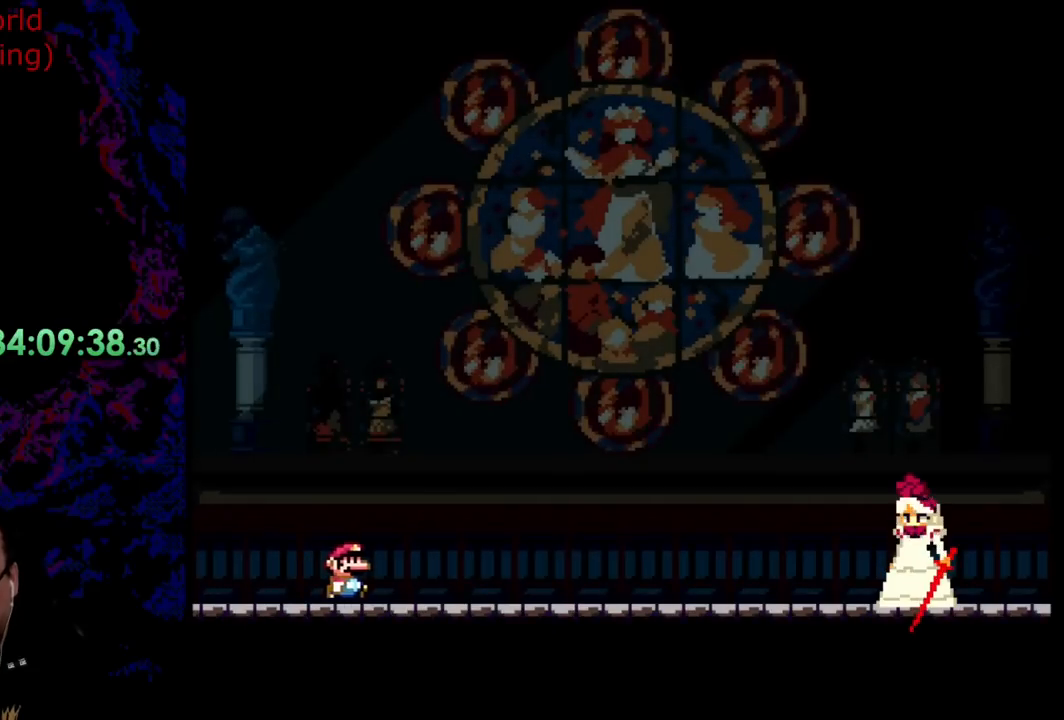
{"buttons": ["Y", "DPAD_RIGHT"], "events": []}
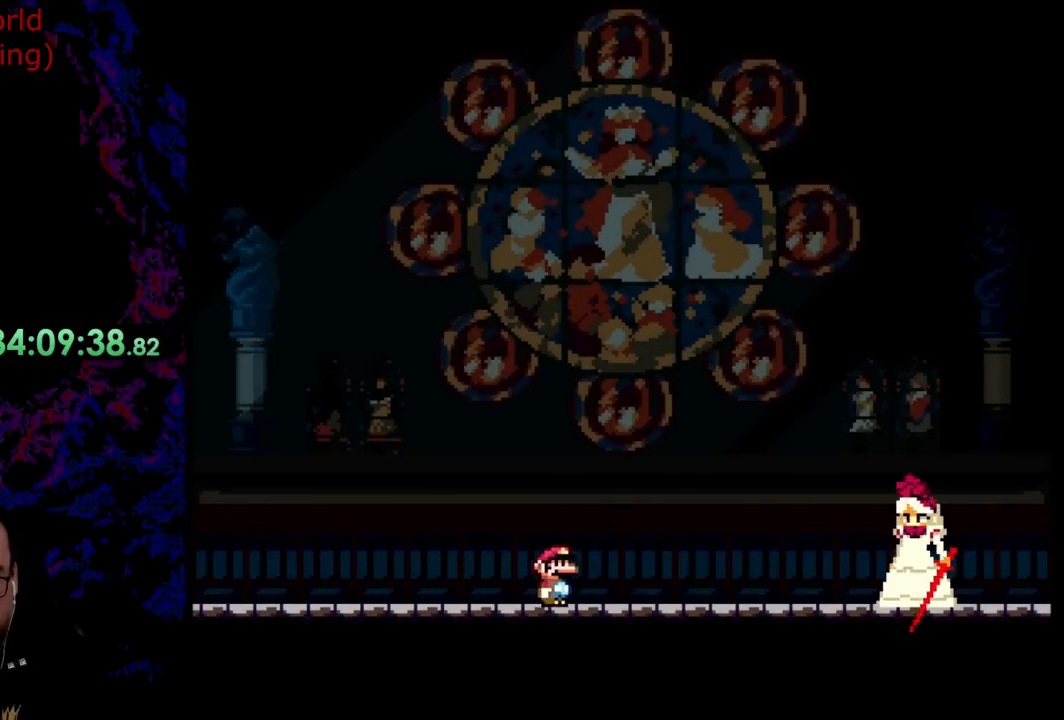
{"buttons": ["B", "Y", "DPAD_RIGHT"], "events": [[127, "B", "down"]]}
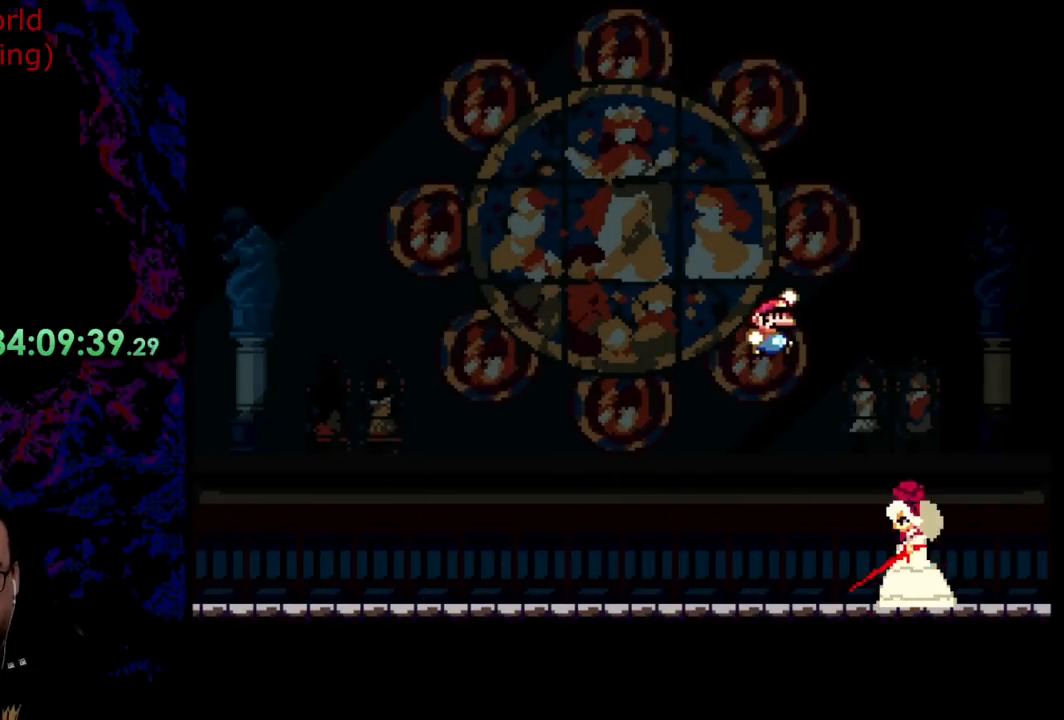
{"buttons": ["Y", "DPAD_LEFT"], "events": [[182, "B", "up"], [255, "DPAD_LEFT", "down"], [255, "DPAD_RIGHT", "up"]]}
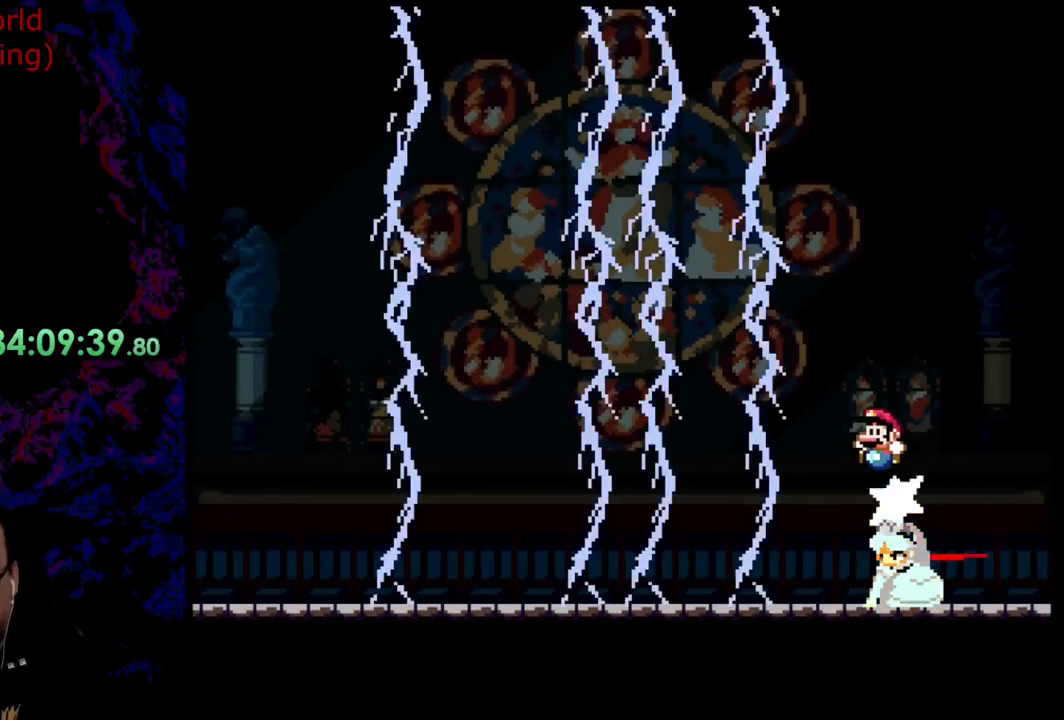
{"buttons": ["Y", "DPAD_LEFT"], "events": [[73, "B", "down"], [272, "B", "up"]]}
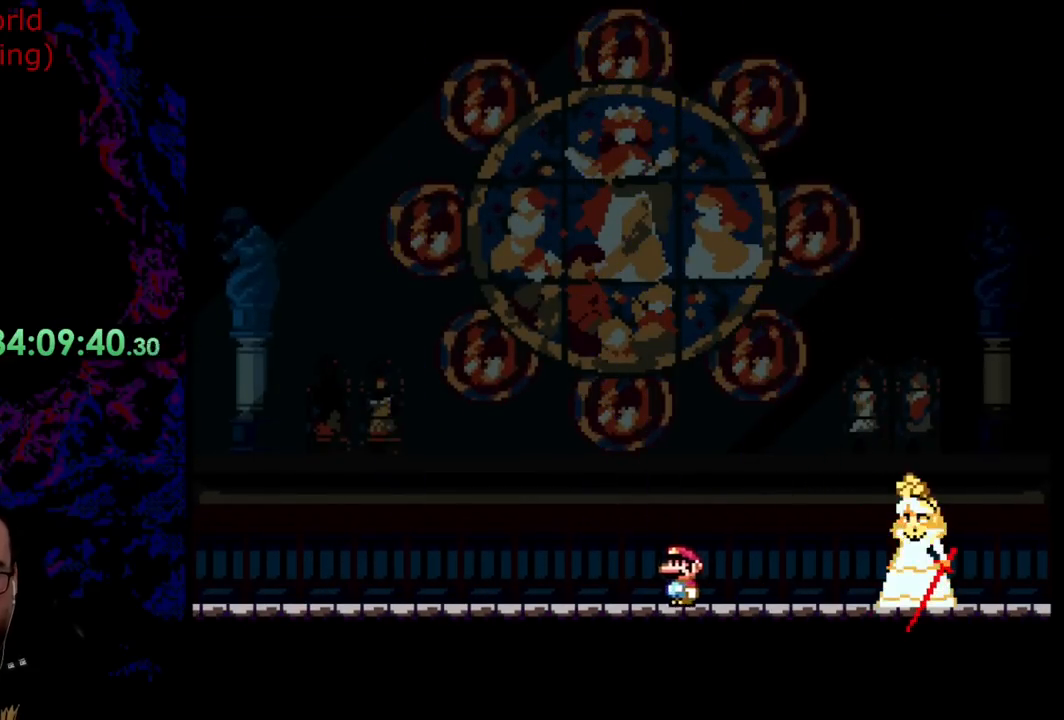
{"buttons": ["B", "Y", "DPAD_LEFT"], "events": [[363, "B", "down"]]}